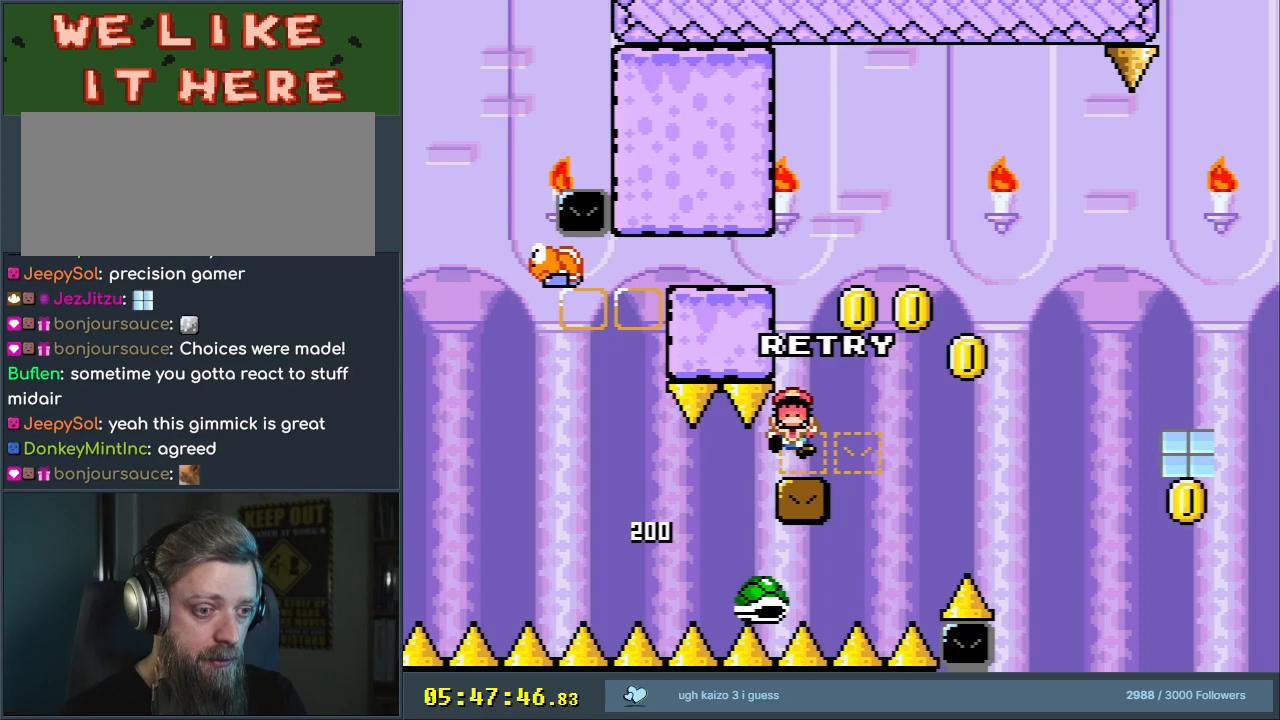
Gameplay with a controller (Nintendo layout); each line is a JSON object with the inputs held at the frame after it. "events" lists button and stick changes between this image and that frame as [ms after this image, input, new state], when the widget could be followed in between. Not read: L3 R3.
{"buttons": ["A", "X"], "events": [[83, "A", "down"], [183, "A", "up"], [383, "A", "down"], [417, "X", "down"]]}
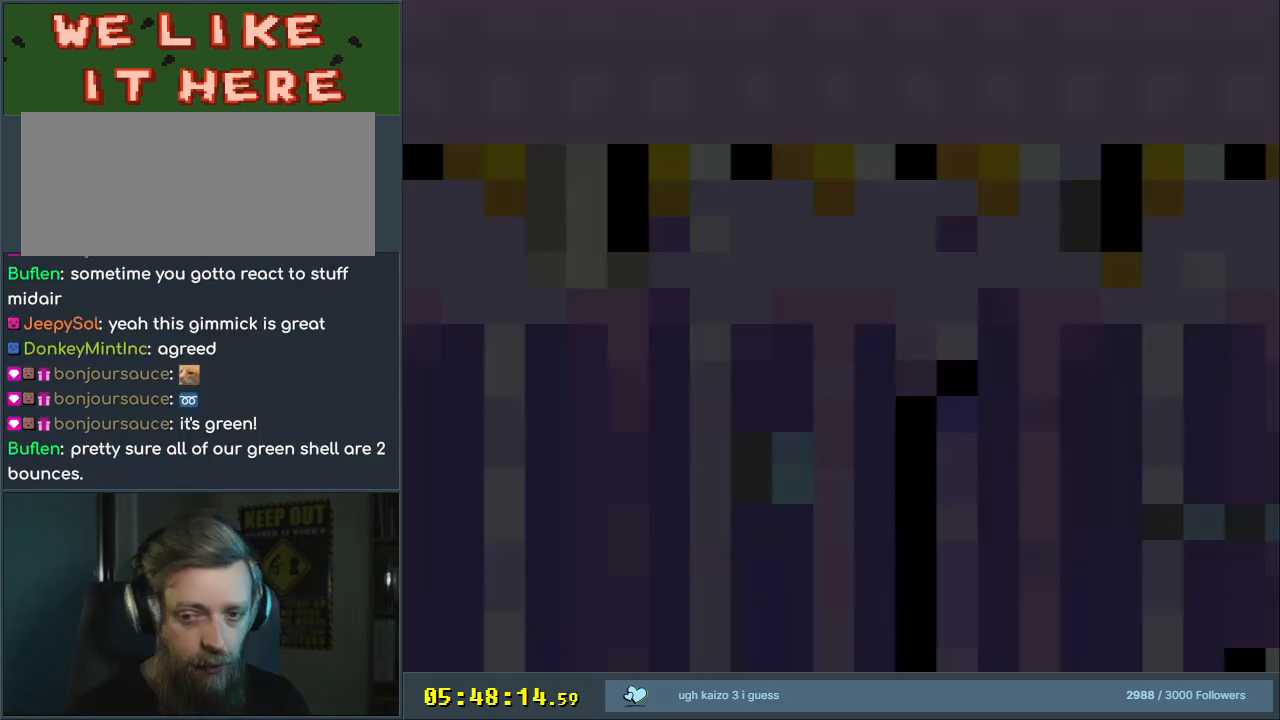
{"buttons": ["A", "X", "DPAD_RIGHT"], "events": [[133, "DPAD_RIGHT", "down"]]}
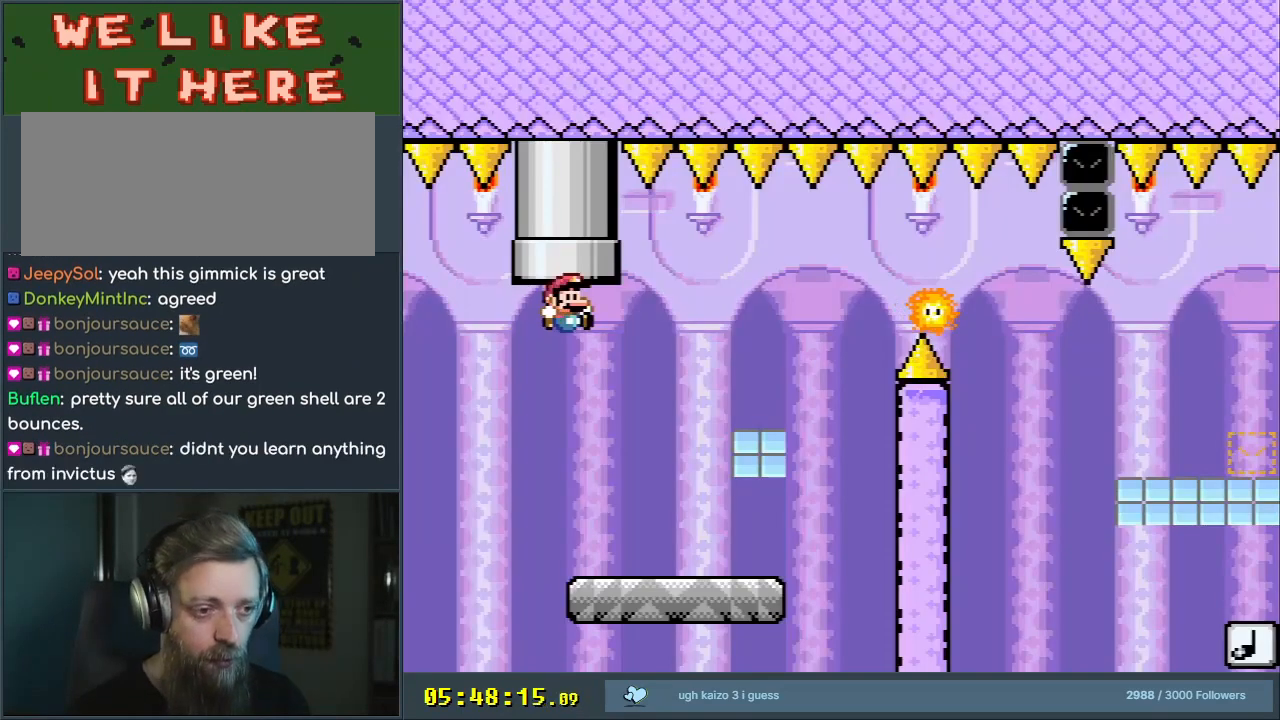
{"buttons": ["A", "X", "DPAD_RIGHT"], "events": [[117, "A", "up"], [483, "A", "down"]]}
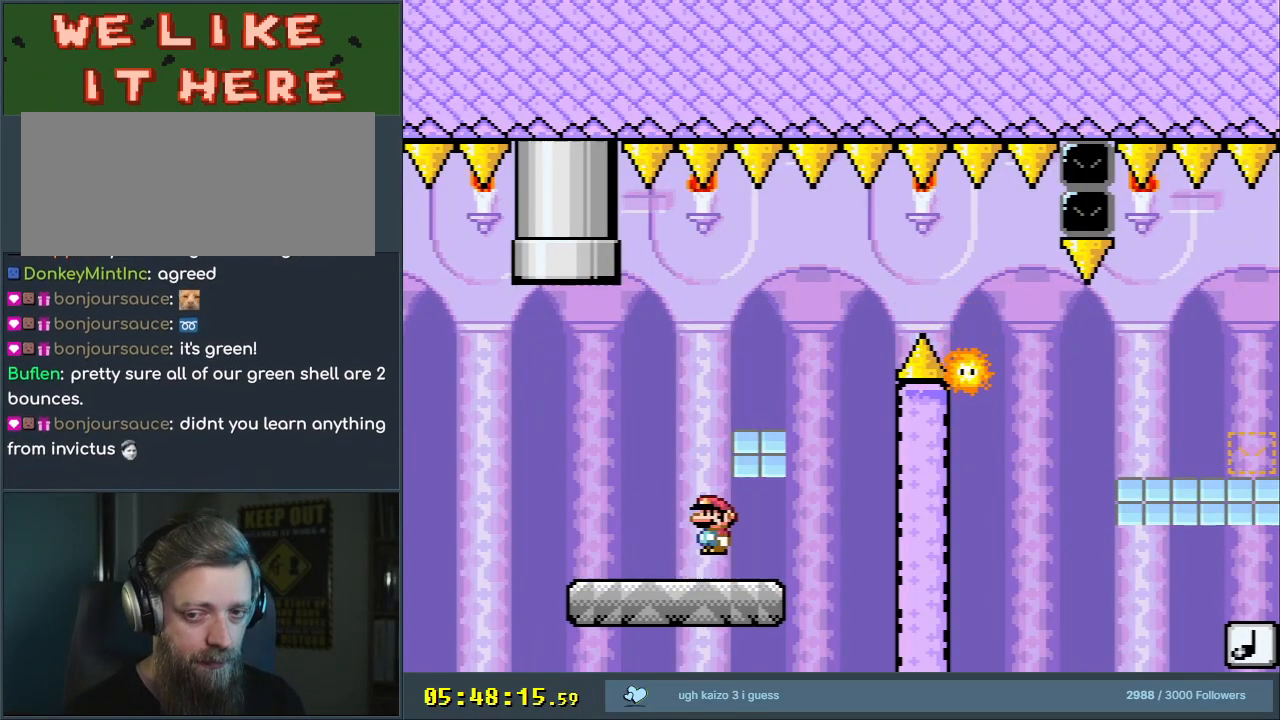
{"buttons": ["X", "DPAD_RIGHT"], "events": [[33, "DPAD_RIGHT", "up"], [33, "DPAD_UP", "down"], [50, "DPAD_UP", "up"], [67, "DPAD_LEFT", "down"], [300, "DPAD_LEFT", "up"], [433, "DPAD_RIGHT", "down"], [467, "A", "up"]]}
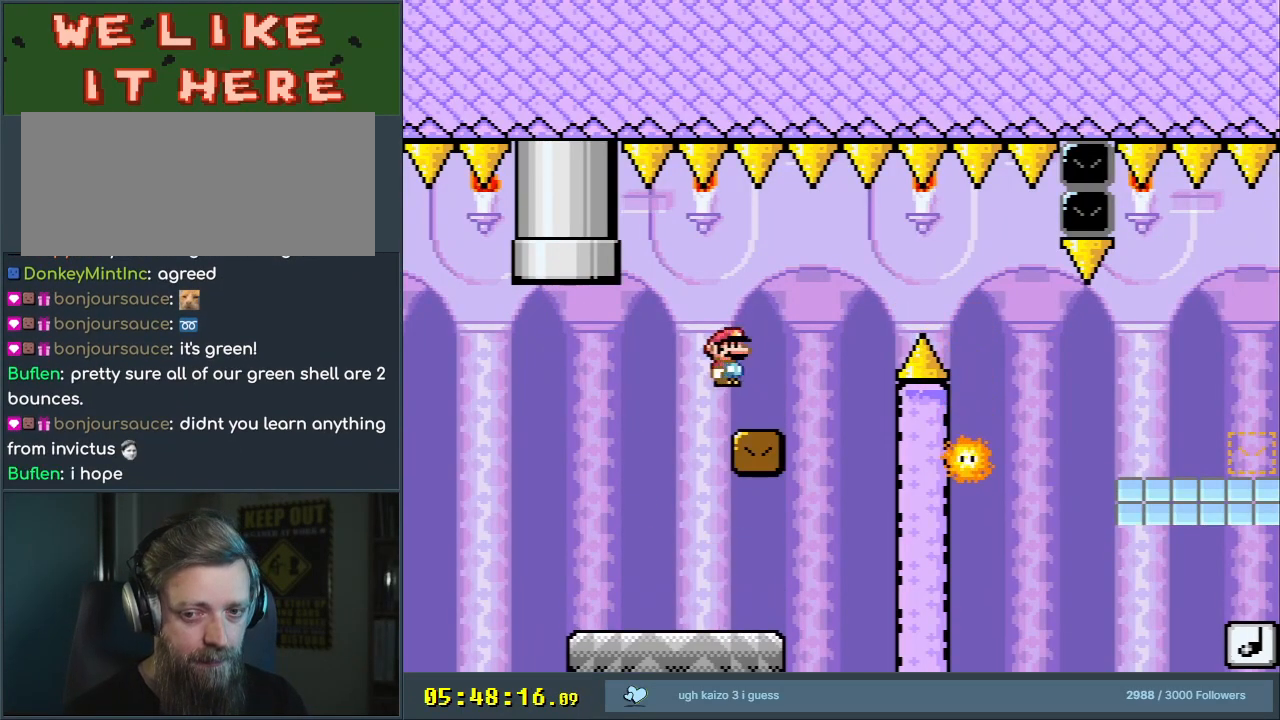
{"buttons": ["A", "X", "DPAD_RIGHT"], "events": [[200, "A", "down"], [367, "A", "up"], [433, "A", "down"]]}
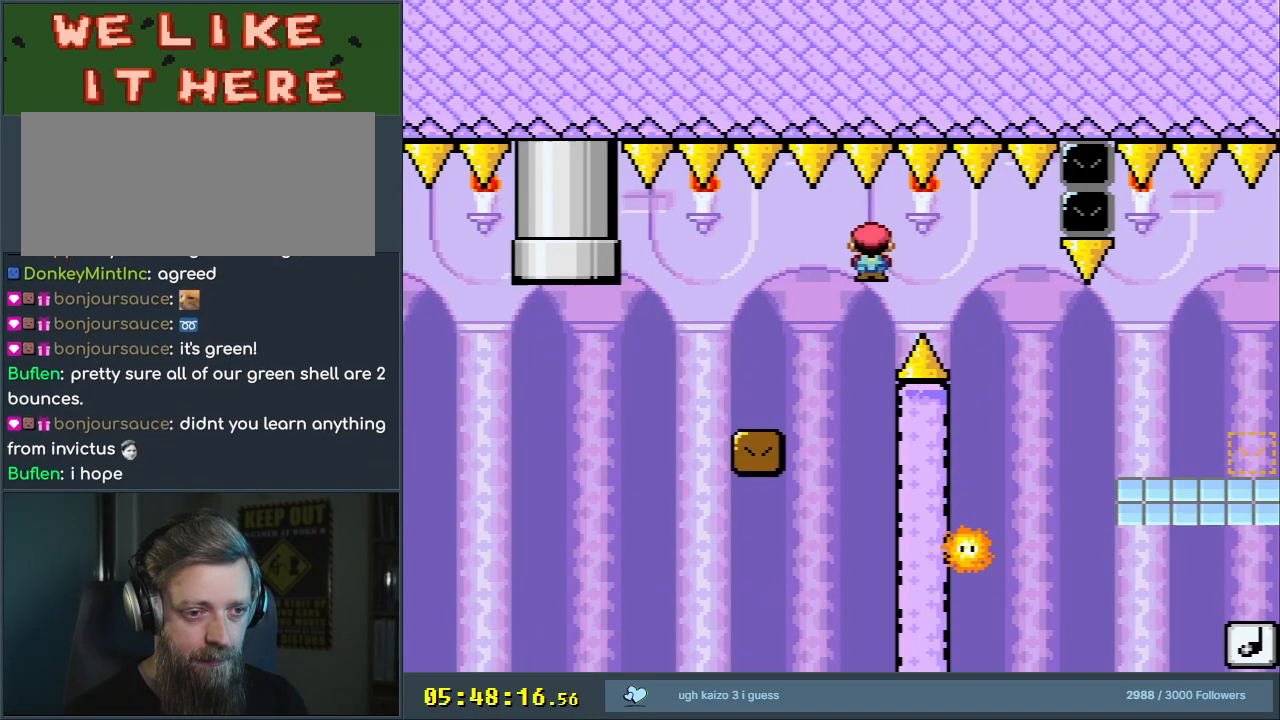
{"buttons": ["A", "X"], "events": [[133, "A", "up"], [133, "DPAD_RIGHT", "up"], [217, "DPAD_LEFT", "down"], [483, "DPAD_LEFT", "up"], [500, "A", "down"]]}
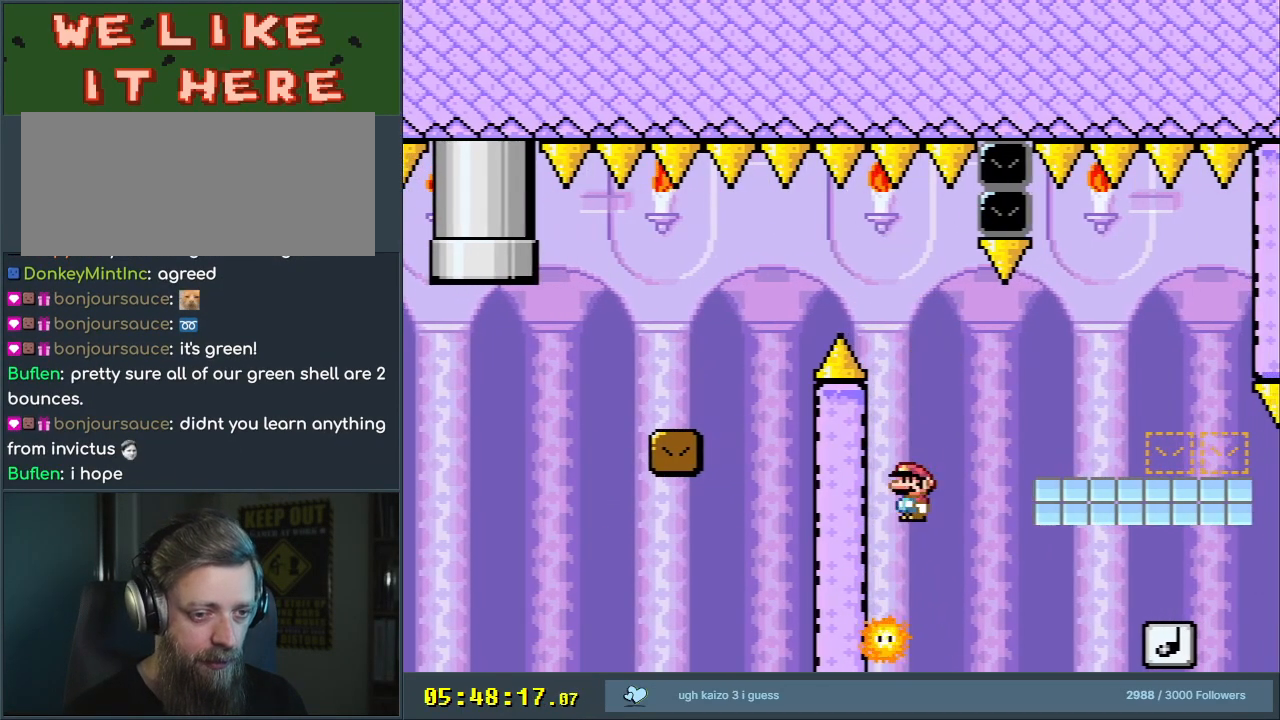
{"buttons": ["A", "X", "DPAD_RIGHT"], "events": [[50, "DPAD_RIGHT", "down"]]}
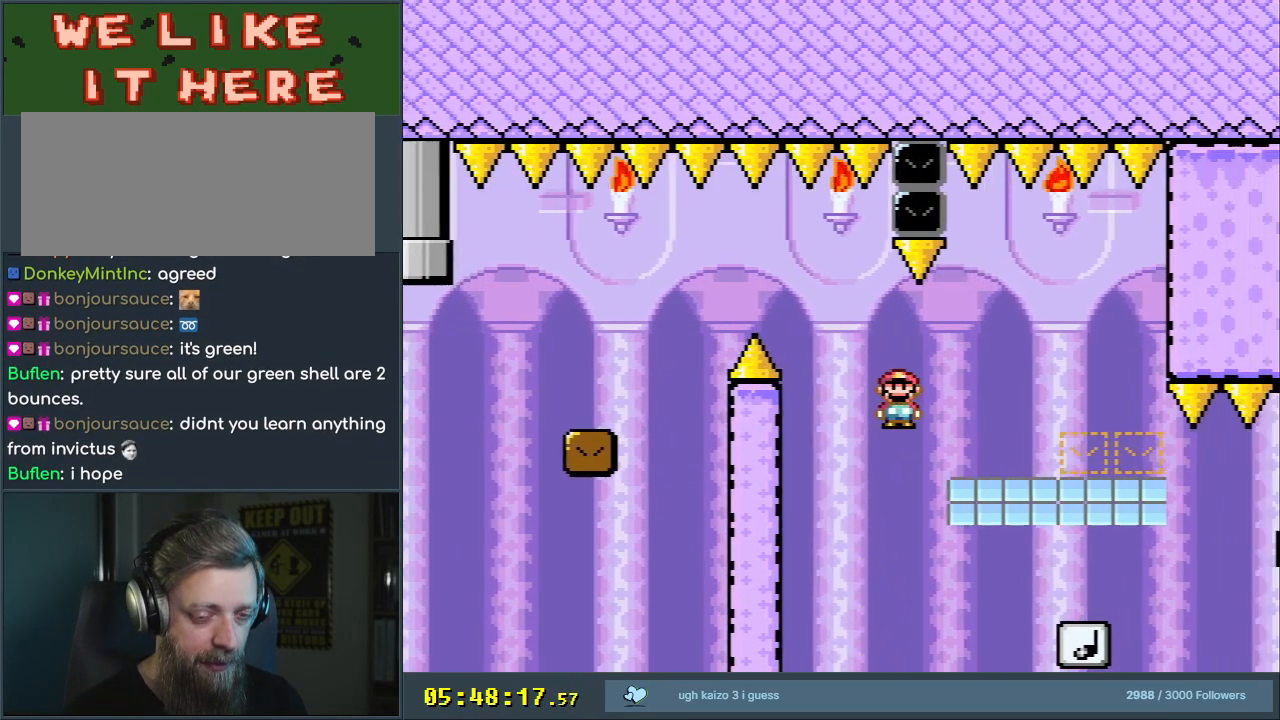
{"buttons": ["B", "Y", "DPAD_LEFT"], "events": [[233, "DPAD_RIGHT", "up"], [300, "B", "down"], [317, "Y", "down"], [367, "DPAD_LEFT", "down"], [383, "A", "up"], [483, "X", "up"]]}
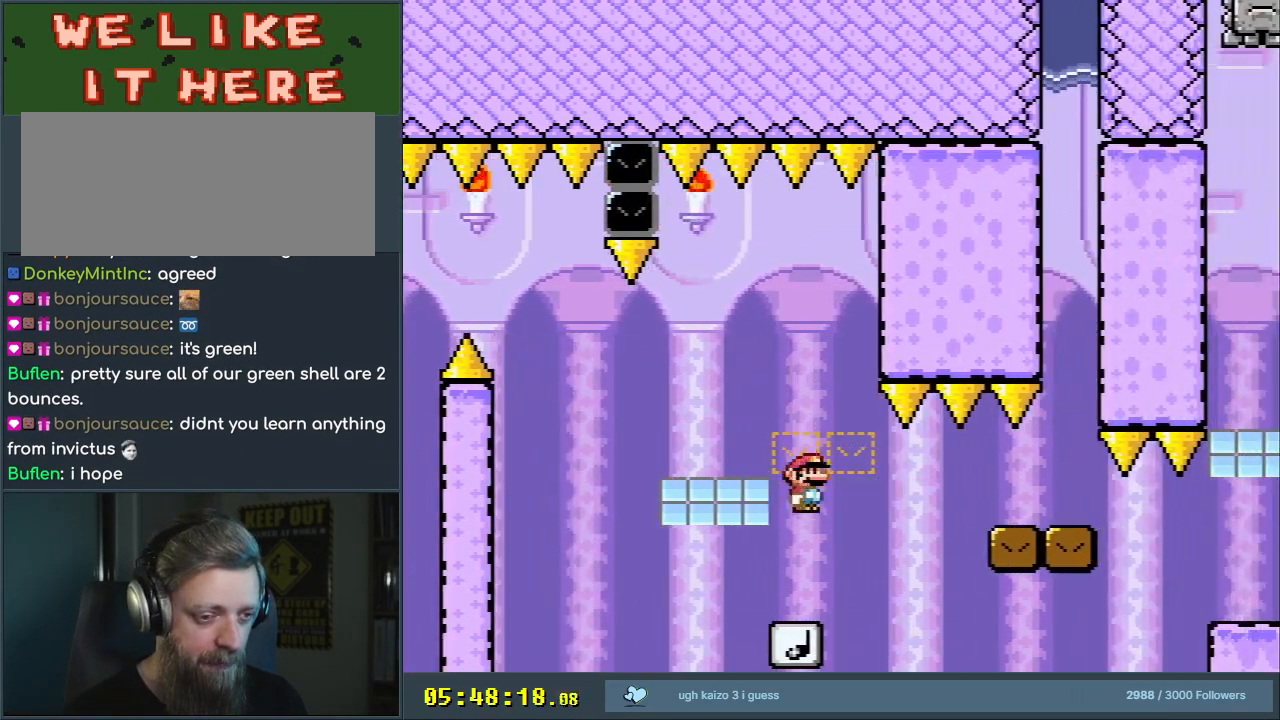
{"buttons": ["B", "Y"], "events": [[267, "DPAD_LEFT", "up"], [317, "DPAD_RIGHT", "down"], [483, "DPAD_RIGHT", "up"]]}
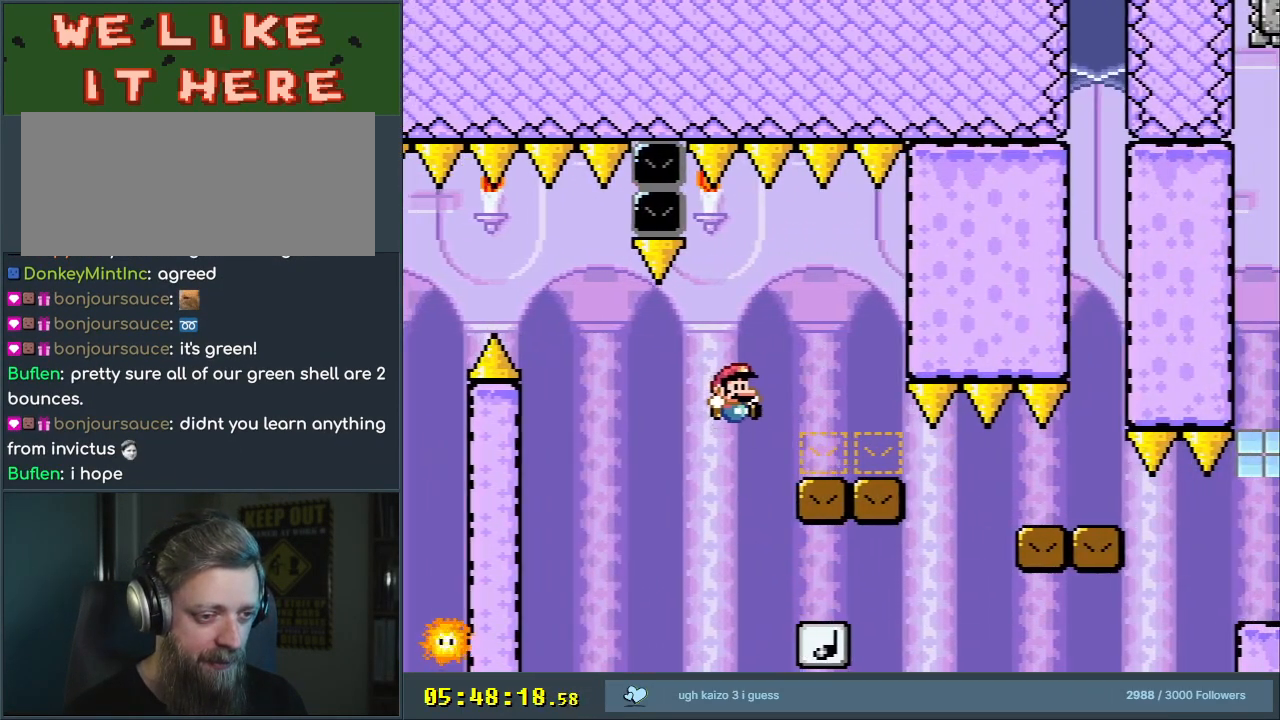
{"buttons": ["B", "Y", "DPAD_RIGHT"], "events": [[83, "DPAD_RIGHT", "down"], [150, "B", "up"], [200, "DPAD_RIGHT", "up"], [250, "B", "down"], [283, "DPAD_RIGHT", "down"]]}
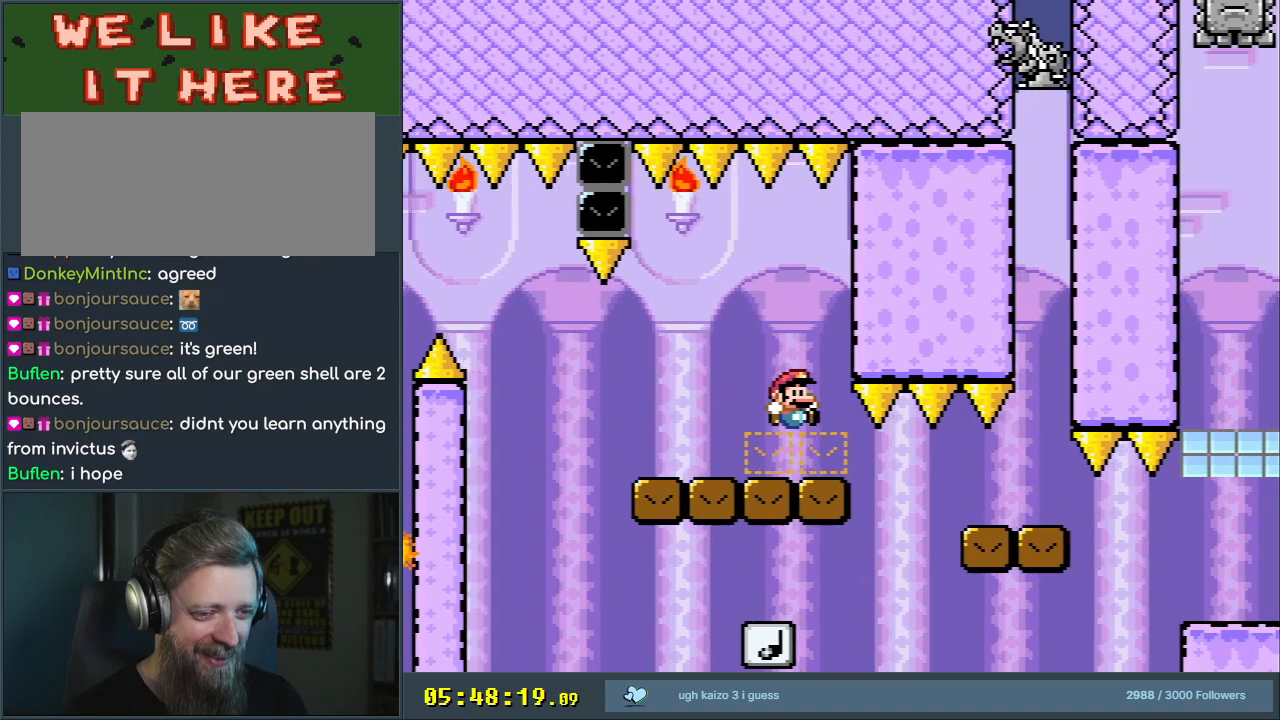
{"buttons": ["B", "Y", "DPAD_RIGHT"], "events": []}
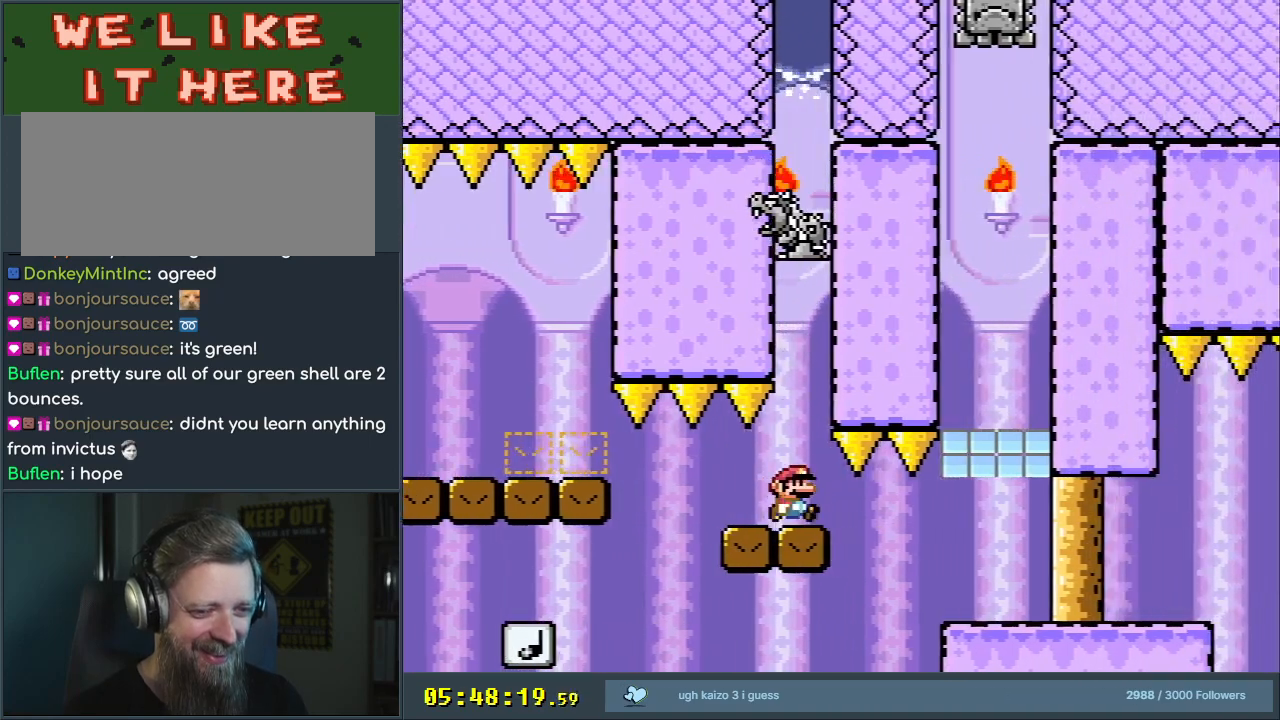
{"buttons": ["X", "DPAD_LEFT"], "events": [[133, "X", "down"], [150, "B", "up"], [150, "Y", "up"], [283, "DPAD_RIGHT", "up"], [350, "A", "down"], [383, "DPAD_LEFT", "down"], [433, "A", "up"]]}
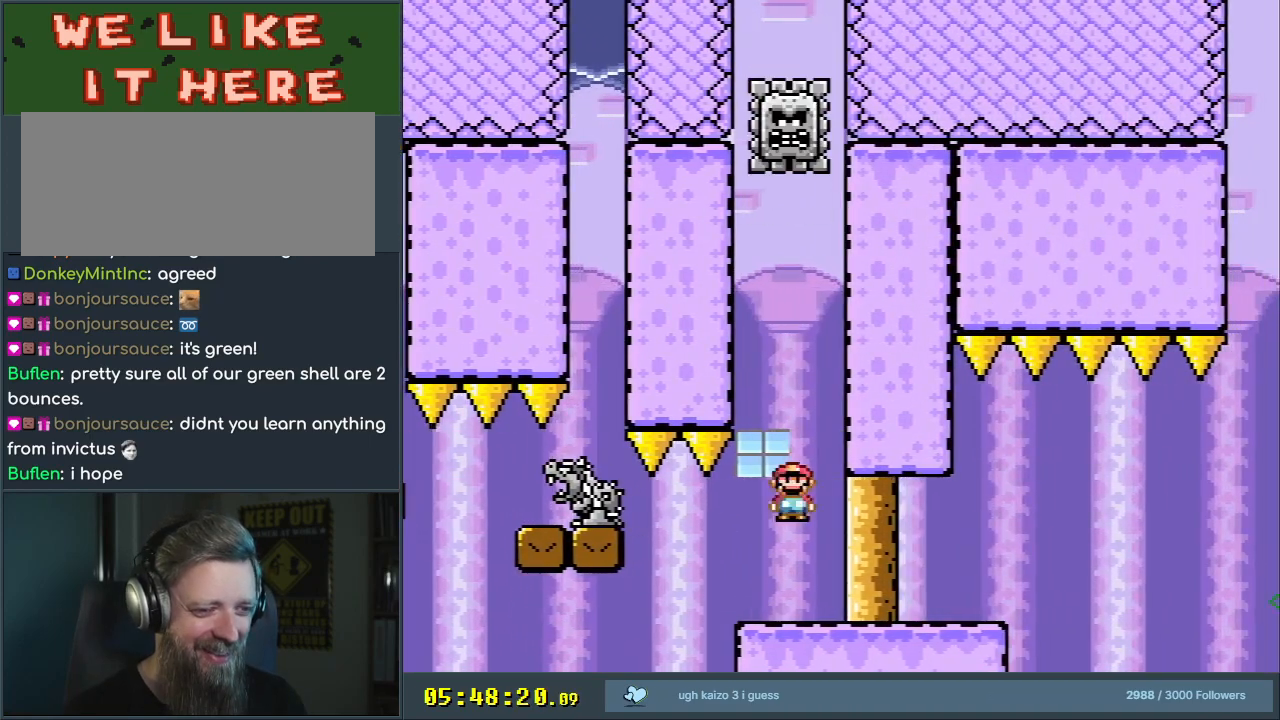
{"buttons": ["Y"], "events": [[33, "DPAD_LEFT", "up"], [33, "X", "up"], [100, "Y", "down"], [183, "DPAD_RIGHT", "down"], [250, "DPAD_RIGHT", "up"]]}
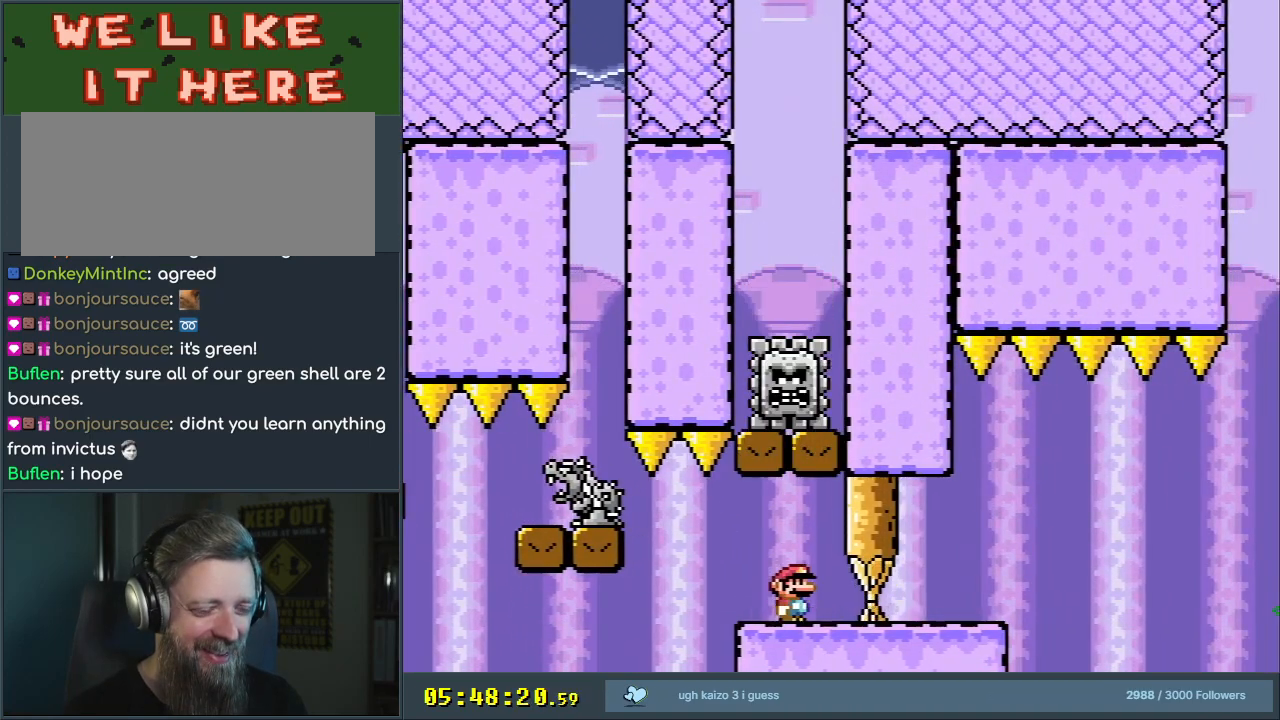
{"buttons": ["X", "DPAD_RIGHT"], "events": [[17, "DPAD_RIGHT", "down"], [17, "X", "down"], [17, "Y", "up"]]}
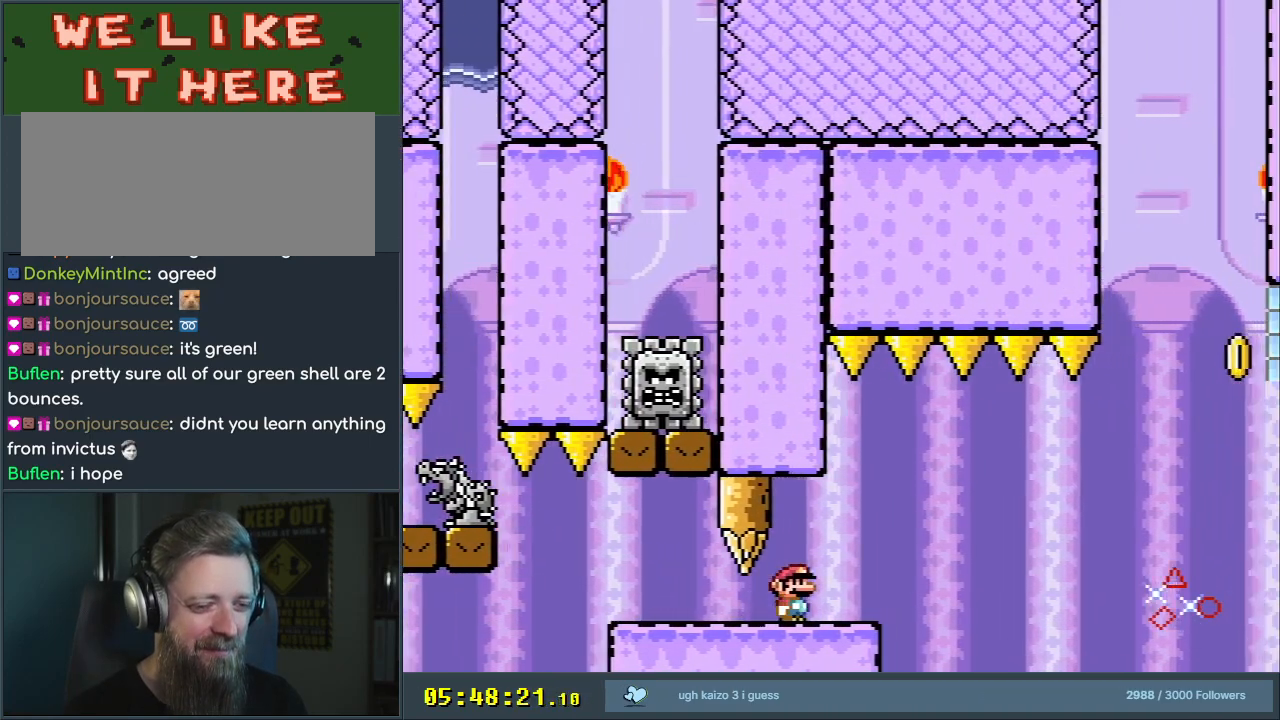
{"buttons": ["A", "X", "DPAD_RIGHT"], "events": [[133, "A", "down"], [250, "A", "up"], [367, "A", "down"]]}
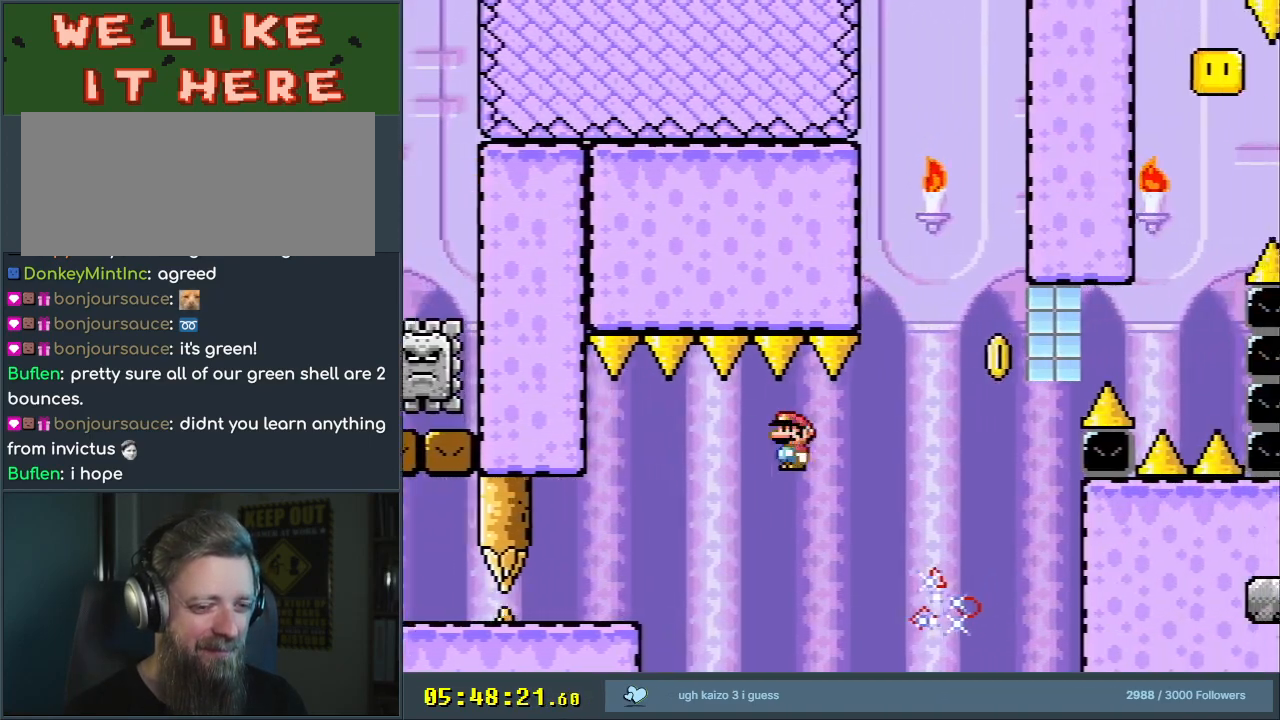
{"buttons": ["X", "DPAD_LEFT"], "events": [[250, "DPAD_RIGHT", "up"], [467, "A", "up"], [467, "DPAD_LEFT", "down"]]}
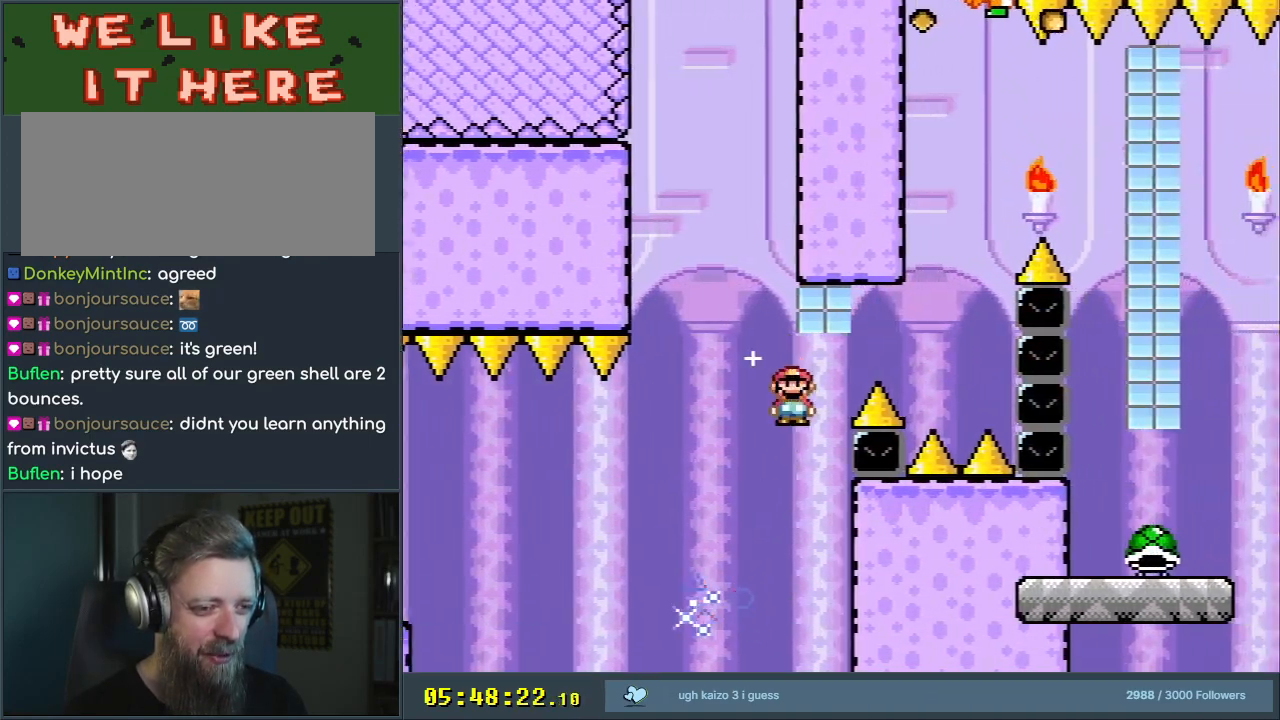
{"buttons": ["B", "Y"], "events": [[233, "X", "up"], [267, "Y", "down"], [383, "B", "down"], [417, "DPAD_LEFT", "up"]]}
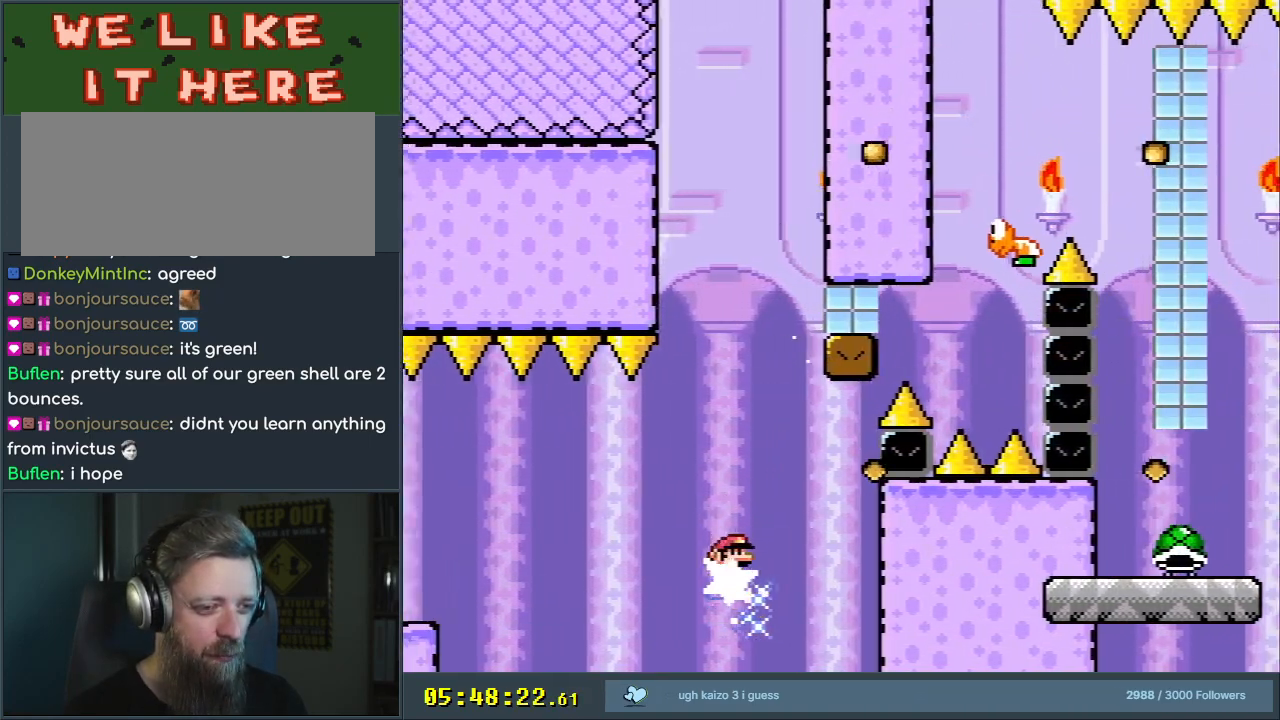
{"buttons": ["B", "Y", "DPAD_RIGHT"], "events": [[17, "DPAD_RIGHT", "down"]]}
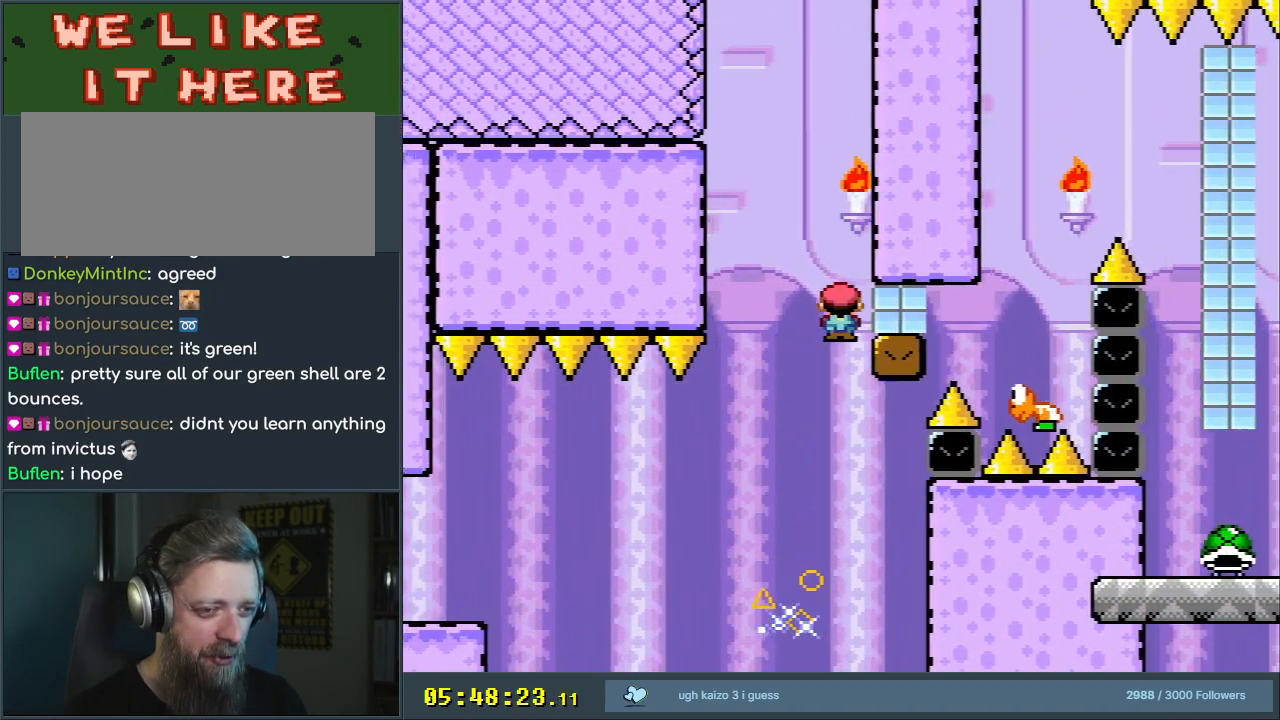
{"buttons": ["B", "Y", "DPAD_UP"], "events": [[317, "DPAD_RIGHT", "up"], [317, "DPAD_UP", "down"], [350, "DPAD_LEFT", "down"], [350, "DPAD_UP", "up"], [500, "DPAD_LEFT", "up"], [500, "DPAD_UP", "down"]]}
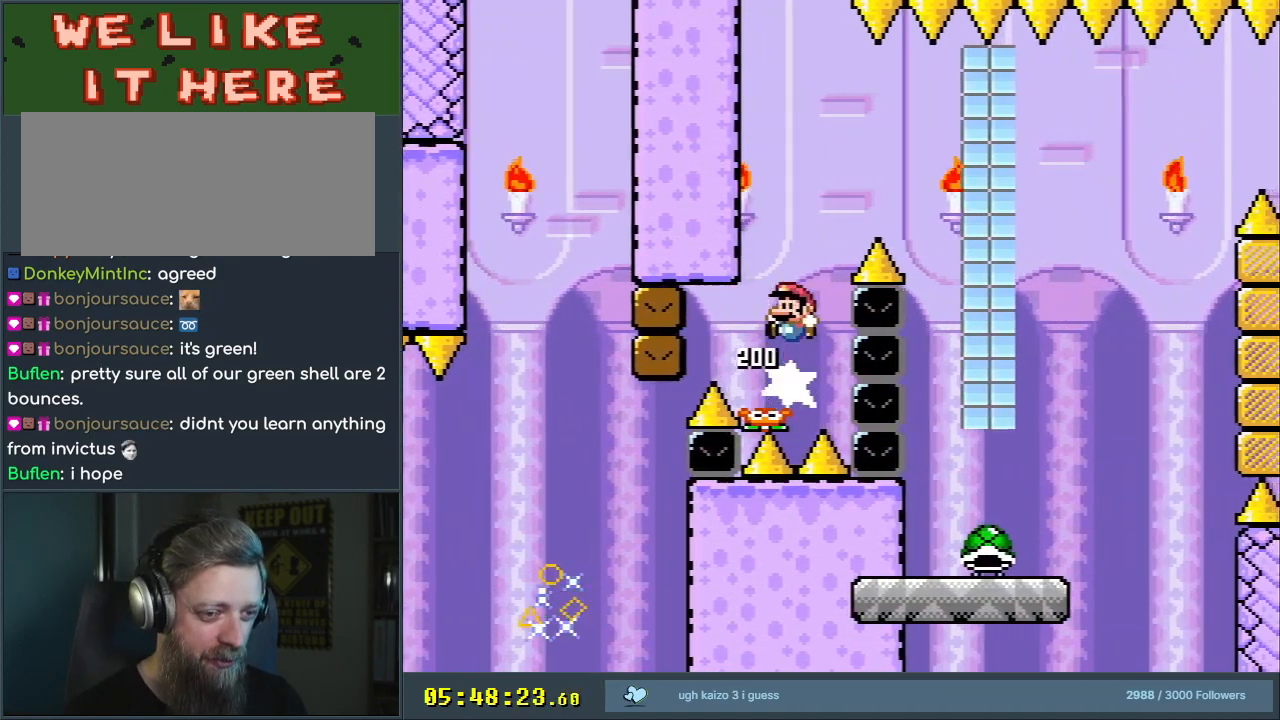
{"buttons": ["B", "Y"], "events": [[17, "DPAD_RIGHT", "down"], [17, "DPAD_UP", "up"], [417, "DPAD_RIGHT", "up"]]}
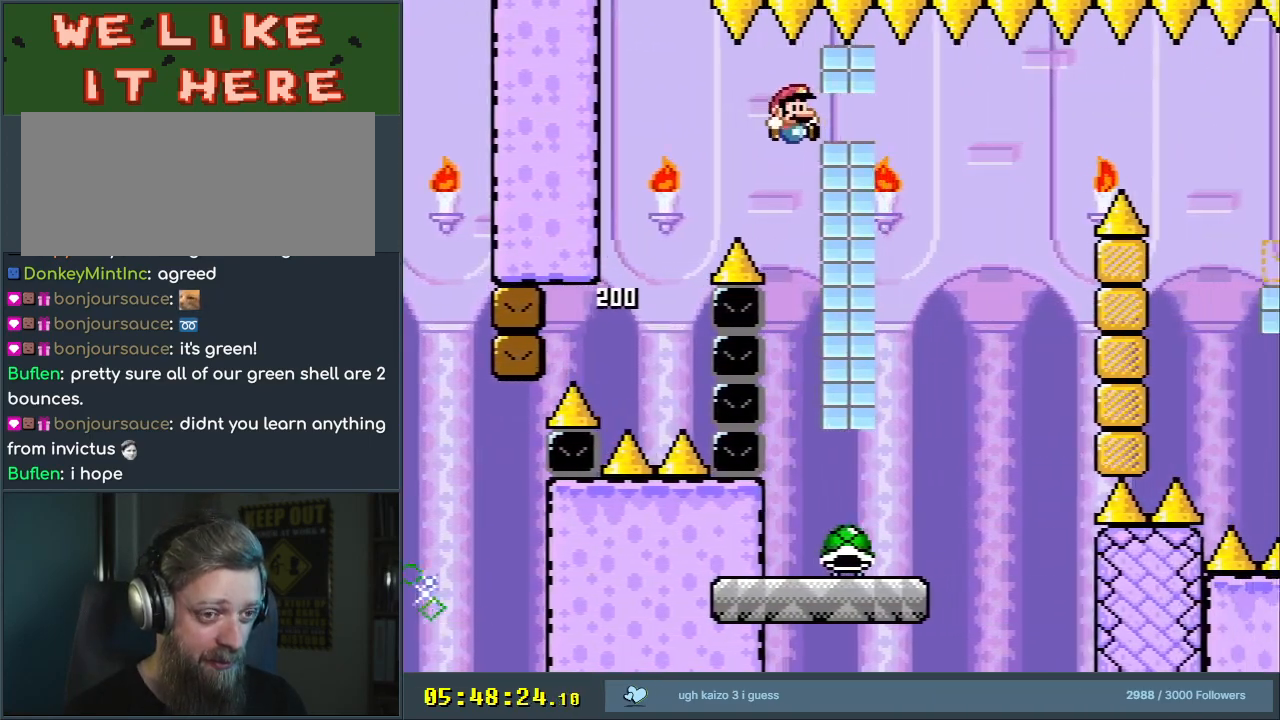
{"buttons": ["Y", "DPAD_RIGHT"], "events": [[33, "DPAD_LEFT", "down"], [100, "B", "up"], [267, "DPAD_LEFT", "up"], [367, "DPAD_RIGHT", "down"]]}
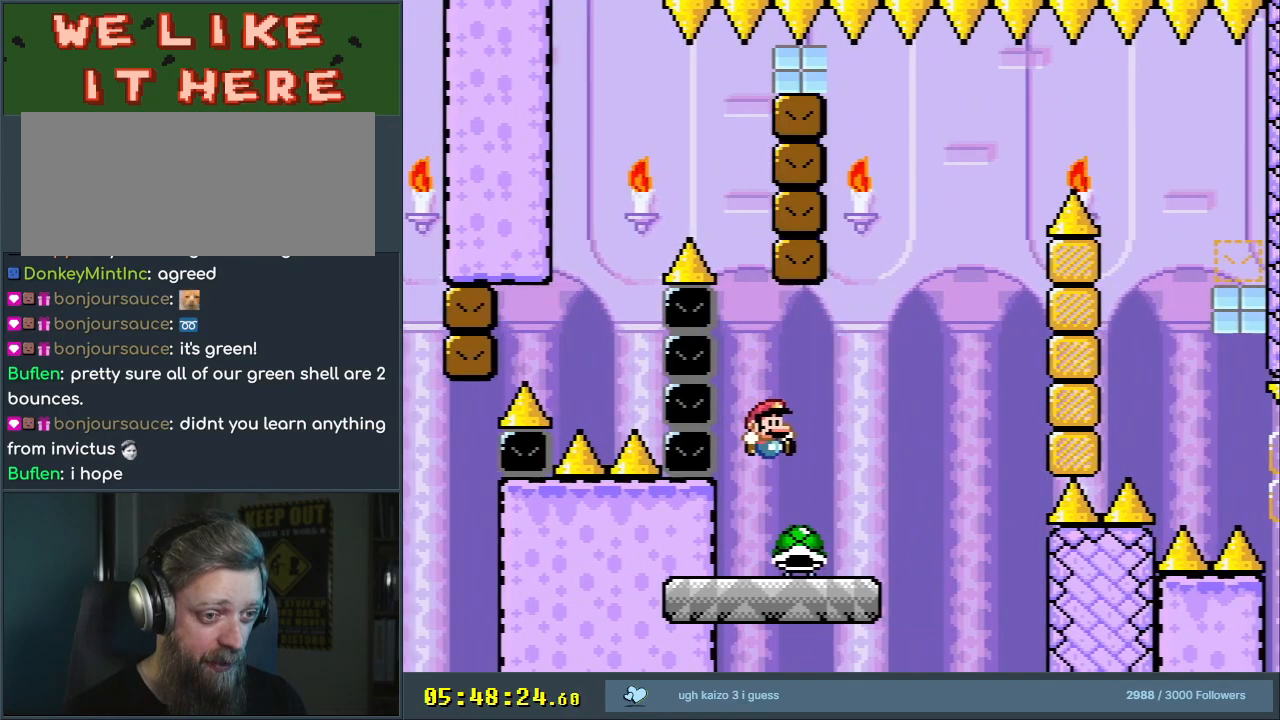
{"buttons": ["B", "Y"], "events": [[217, "B", "down"], [350, "DPAD_RIGHT", "up"]]}
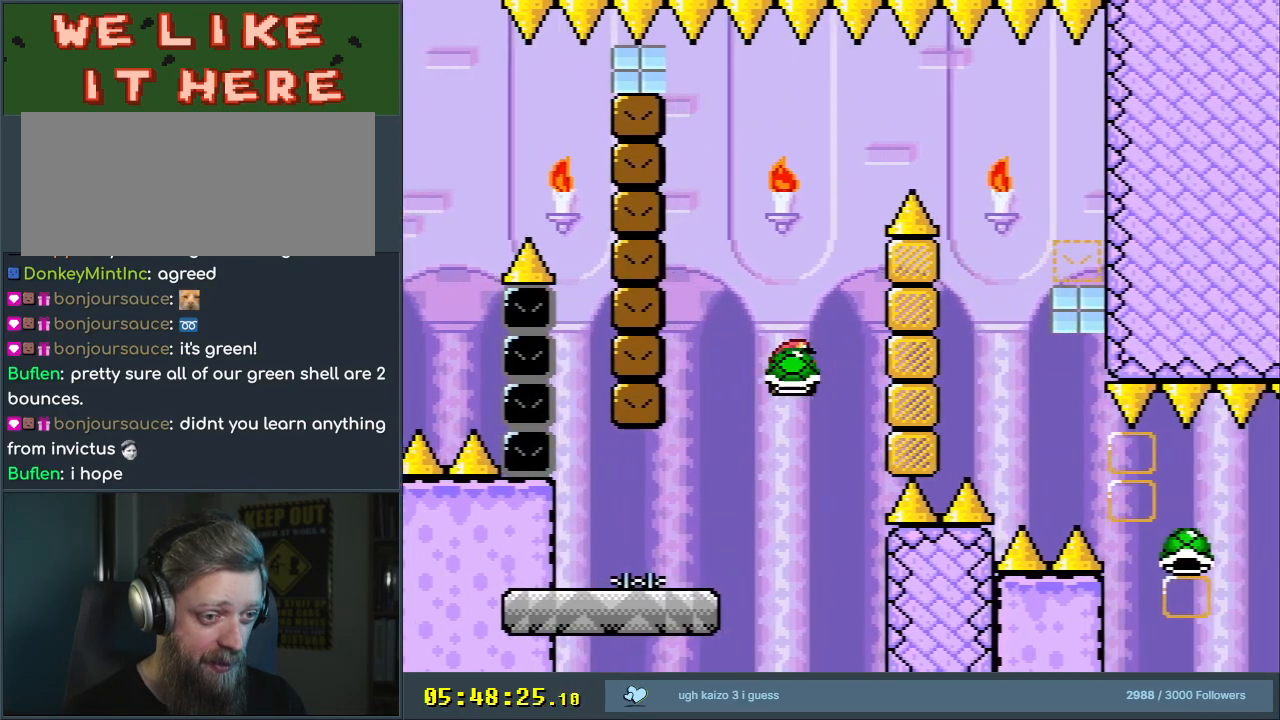
{"buttons": ["B", "Y", "DPAD_RIGHT"], "events": [[17, "DPAD_LEFT", "down"], [183, "Y", "up"], [200, "DPAD_LEFT", "up"], [300, "Y", "down"], [433, "DPAD_RIGHT", "down"]]}
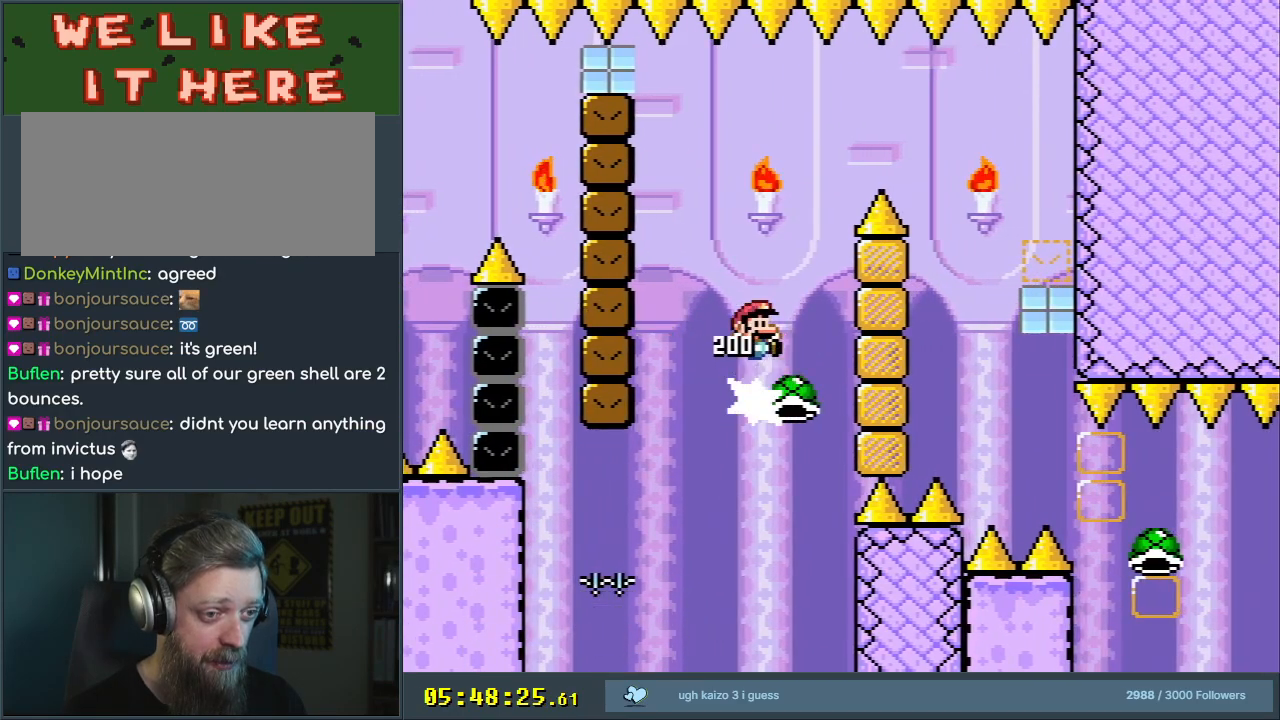
{"buttons": ["B", "Y", "DPAD_RIGHT"], "events": []}
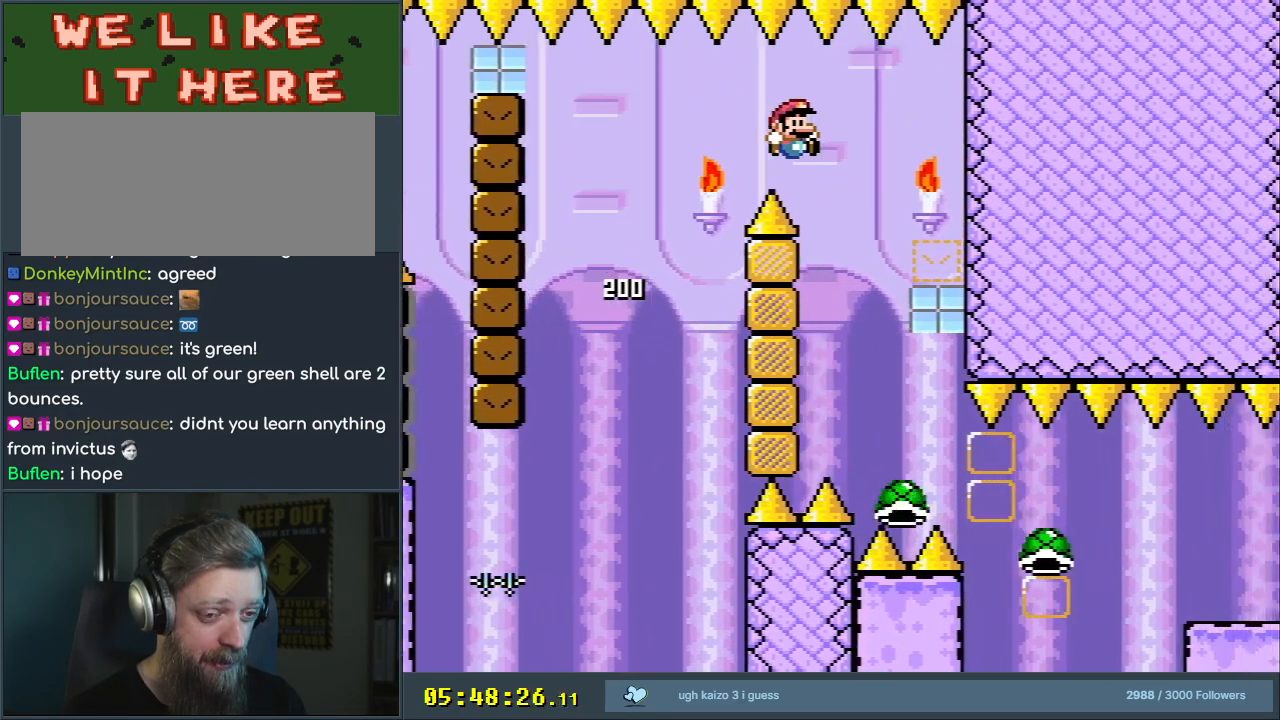
{"buttons": ["B", "Y", "DPAD_LEFT"], "events": [[100, "DPAD_RIGHT", "up"], [350, "DPAD_LEFT", "down"]]}
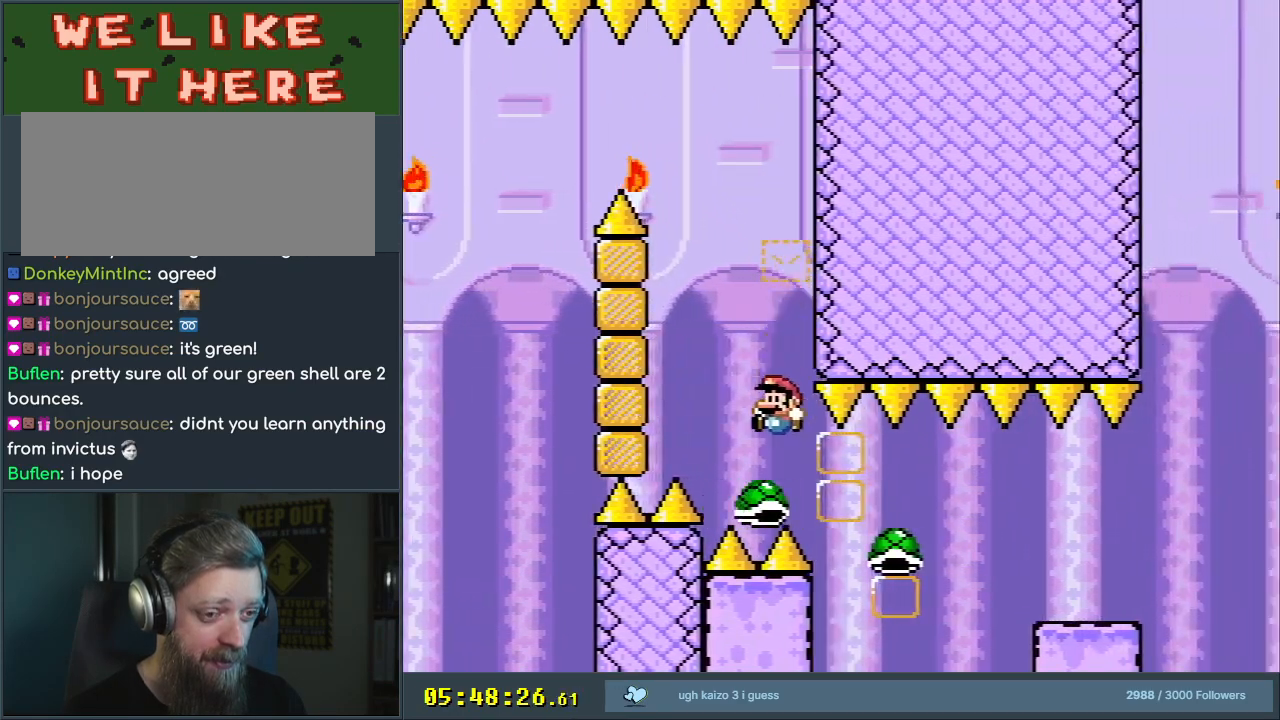
{"buttons": ["B", "Y", "DPAD_RIGHT"], "events": [[150, "DPAD_LEFT", "up"], [217, "DPAD_RIGHT", "down"]]}
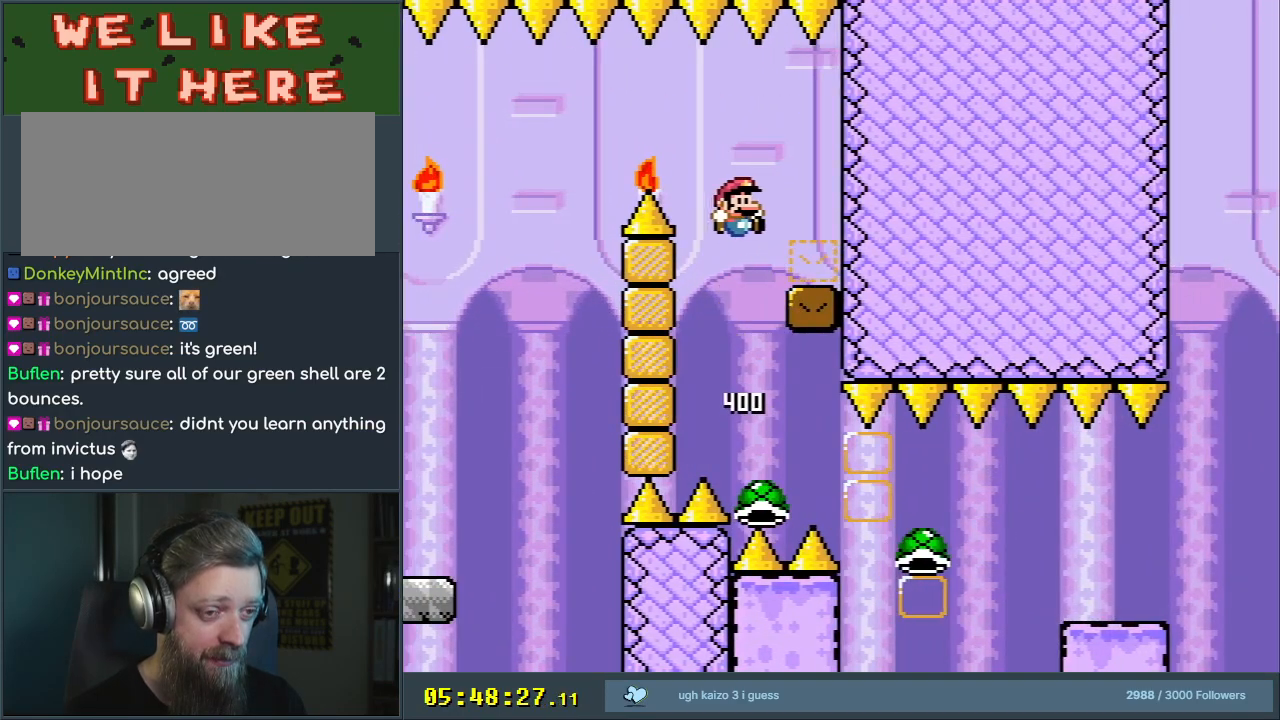
{"buttons": ["X"], "events": [[17, "X", "down"], [50, "B", "up"], [50, "DPAD_RIGHT", "up"], [50, "Y", "up"], [217, "DPAD_LEFT", "down"], [283, "A", "down"], [367, "A", "up"], [450, "DPAD_LEFT", "up"]]}
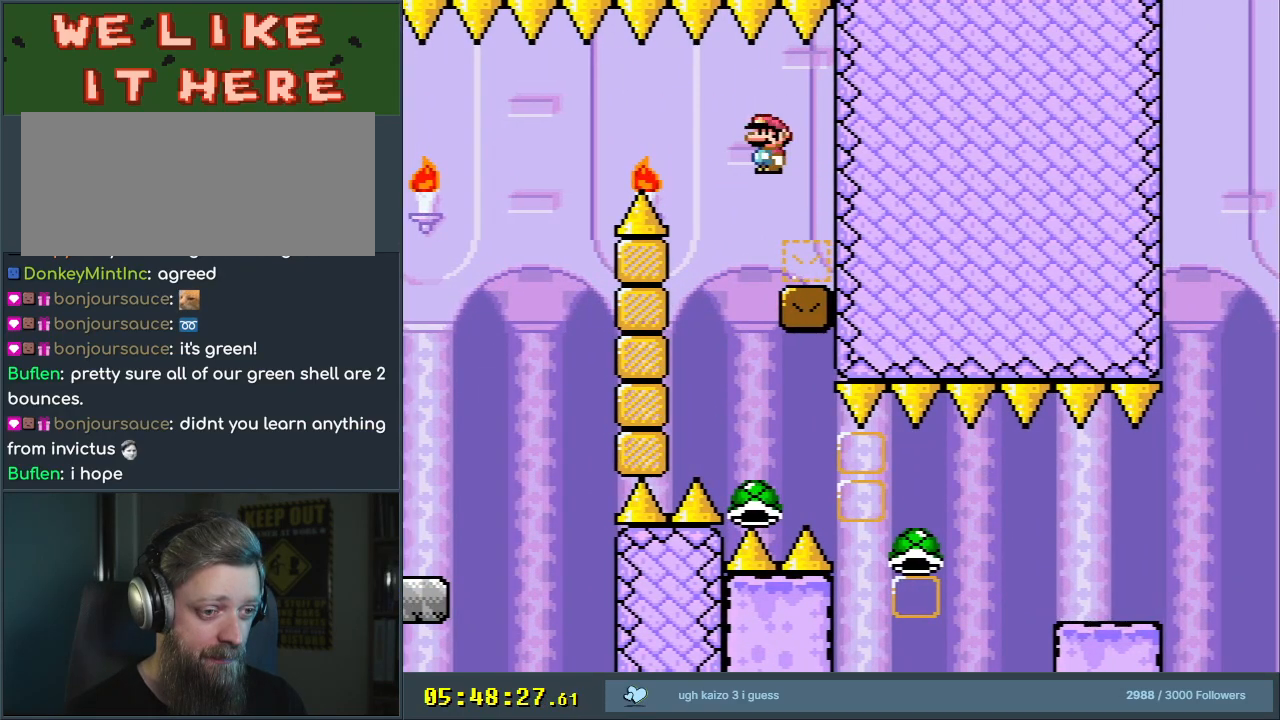
{"buttons": ["A", "X", "DPAD_RIGHT"], "events": [[167, "DPAD_RIGHT", "down"], [283, "A", "down"]]}
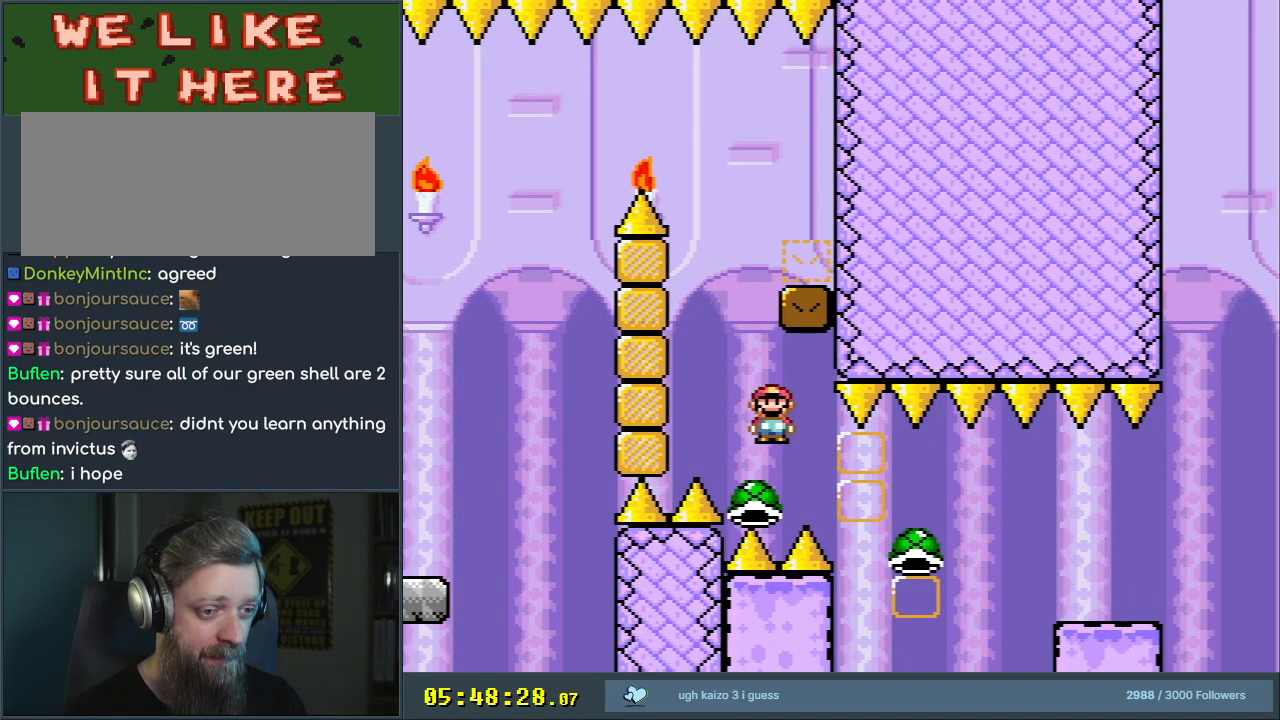
{"buttons": ["A", "X", "DPAD_RIGHT"], "events": []}